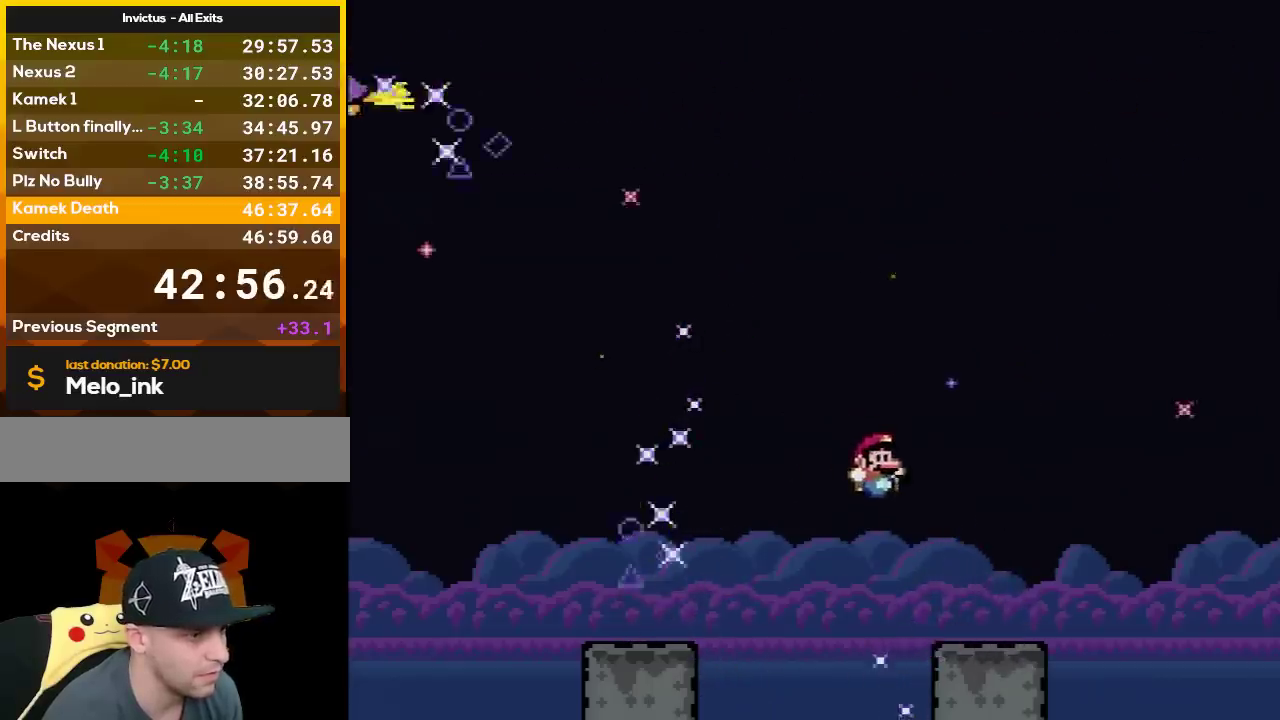
Gameplay with a controller (Nintendo layout); each line is a JSON object with the inputs held at the frame after it. "events" lists button and stick changes between this image and that frame as [ms after this image, input, new state], when the widget could be followed in between. Not read: L3 R3.
{"buttons": ["Y"], "events": [[50, "B", "up"], [117, "DPAD_RIGHT", "up"], [133, "DPAD_LEFT", "down"], [267, "DPAD_LEFT", "up"]]}
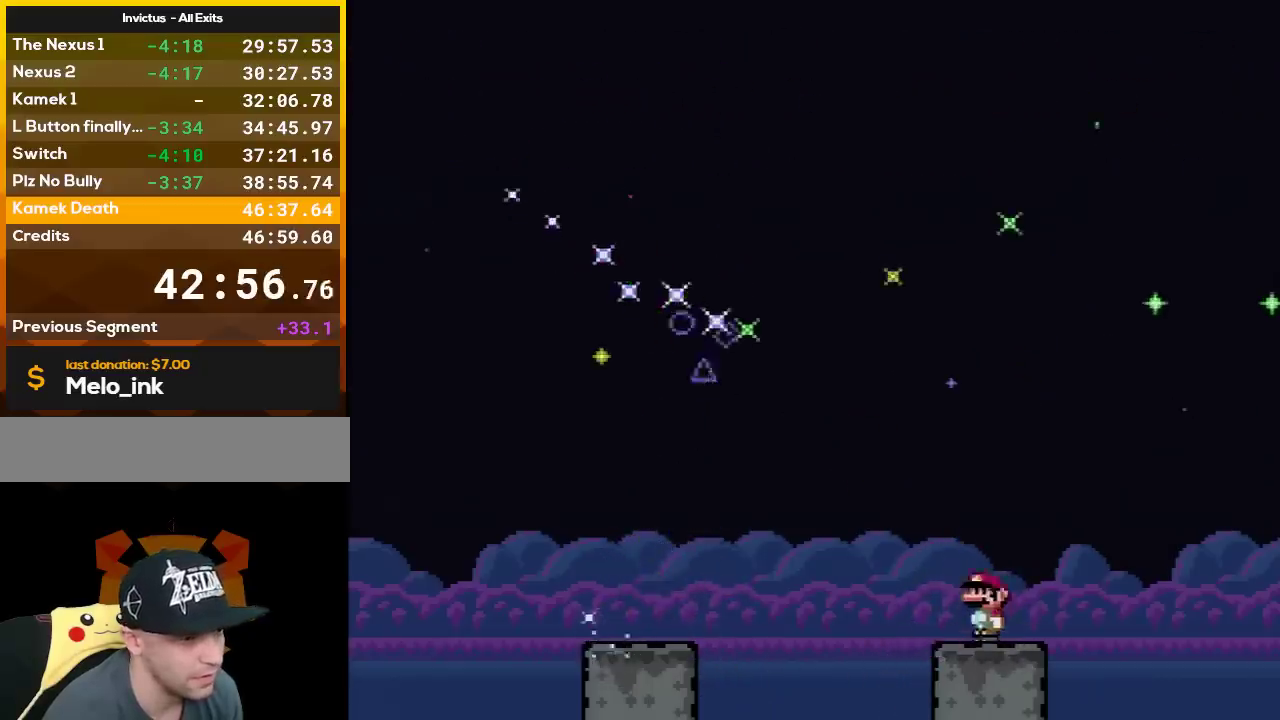
{"buttons": ["B", "Y"], "events": [[150, "DPAD_RIGHT", "down"], [267, "B", "down"], [450, "DPAD_RIGHT", "up"]]}
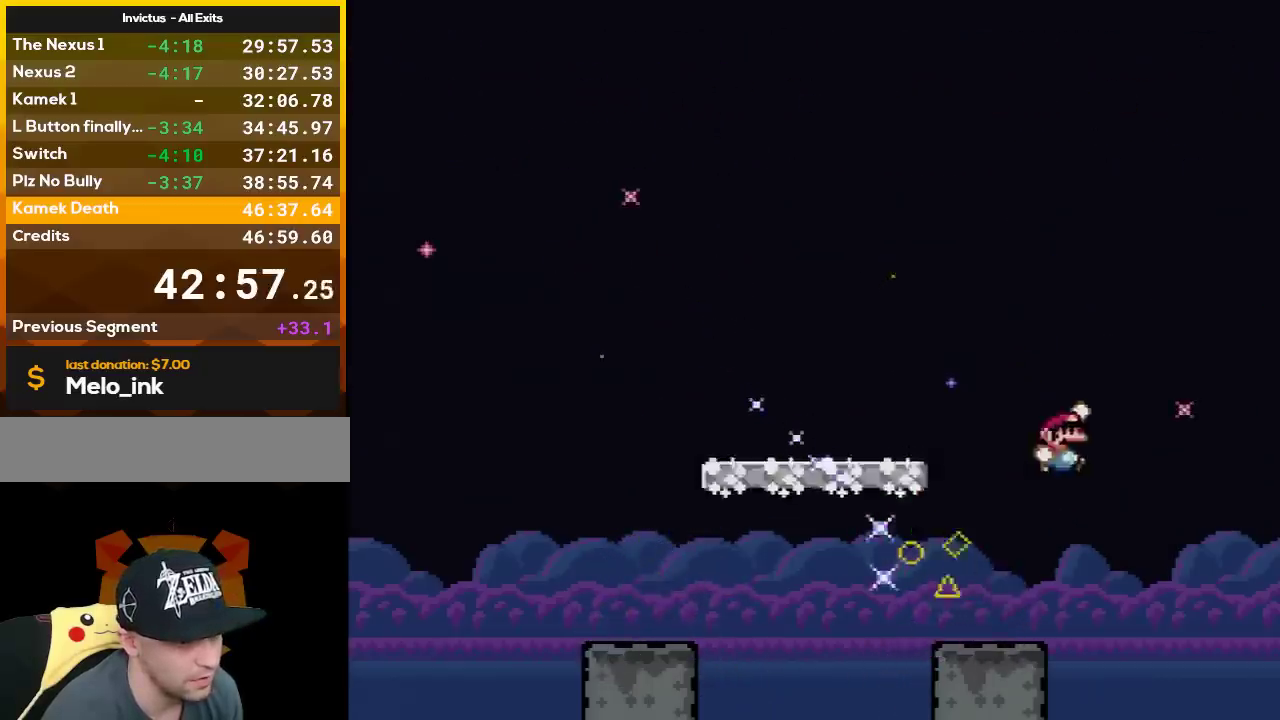
{"buttons": ["Y"], "events": [[17, "DPAD_LEFT", "down"], [167, "B", "up"], [233, "DPAD_LEFT", "up"]]}
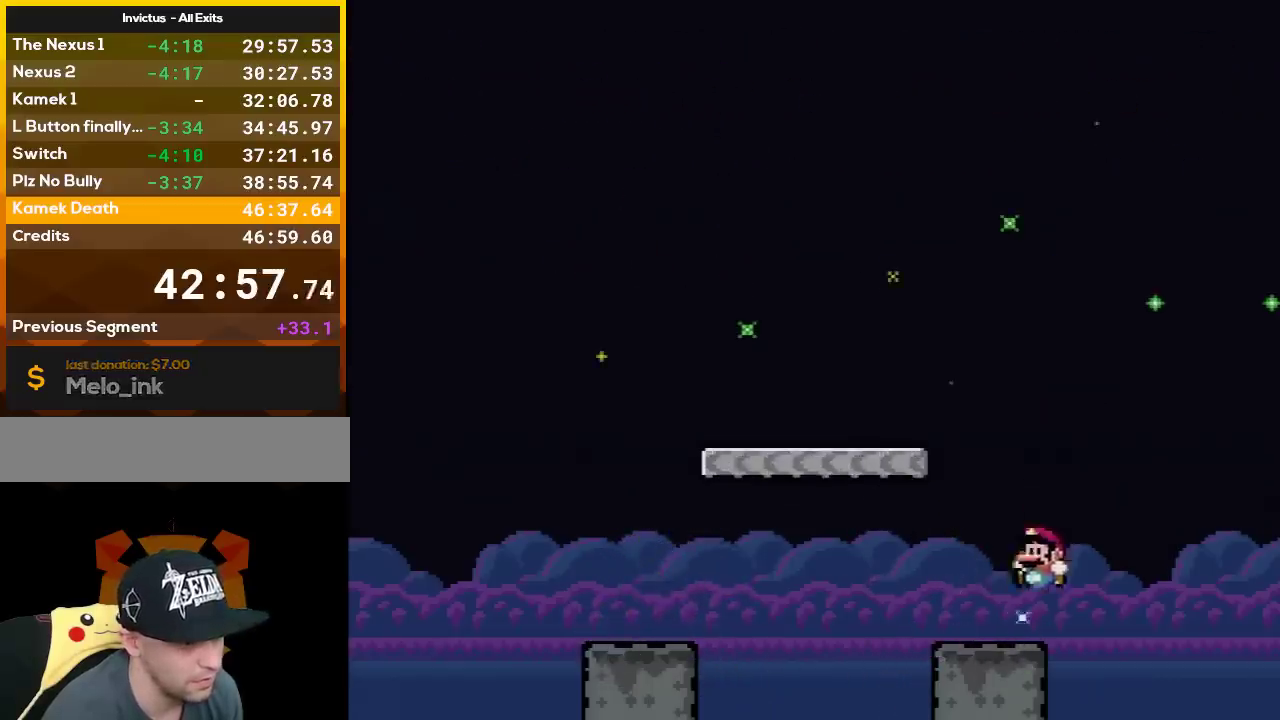
{"buttons": ["B", "Y", "DPAD_LEFT"], "events": [[17, "DPAD_LEFT", "down"], [83, "DPAD_UP", "down"], [133, "DPAD_UP", "up"], [167, "B", "down"], [200, "DPAD_UP", "down"], [417, "DPAD_UP", "up"]]}
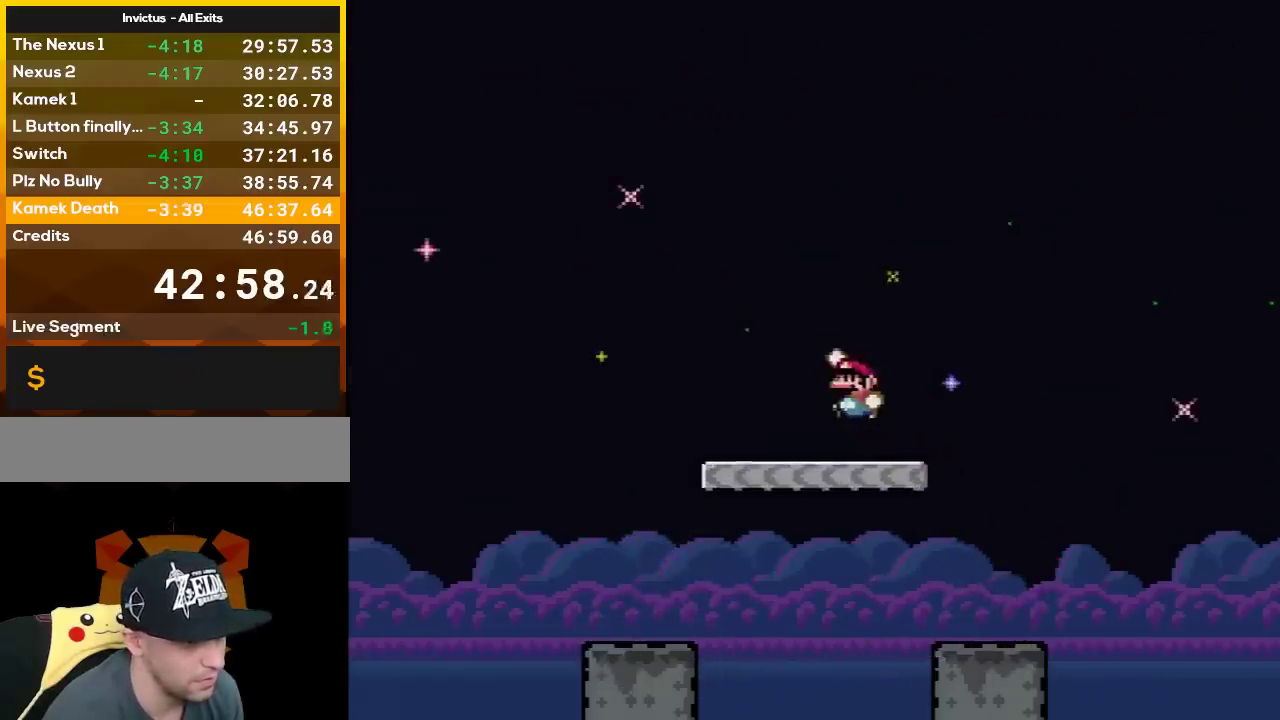
{"buttons": ["Y"], "events": [[17, "DPAD_LEFT", "up"], [83, "DPAD_RIGHT", "down"], [200, "B", "up"], [267, "DPAD_RIGHT", "up"], [333, "DPAD_LEFT", "down"], [450, "DPAD_LEFT", "up"]]}
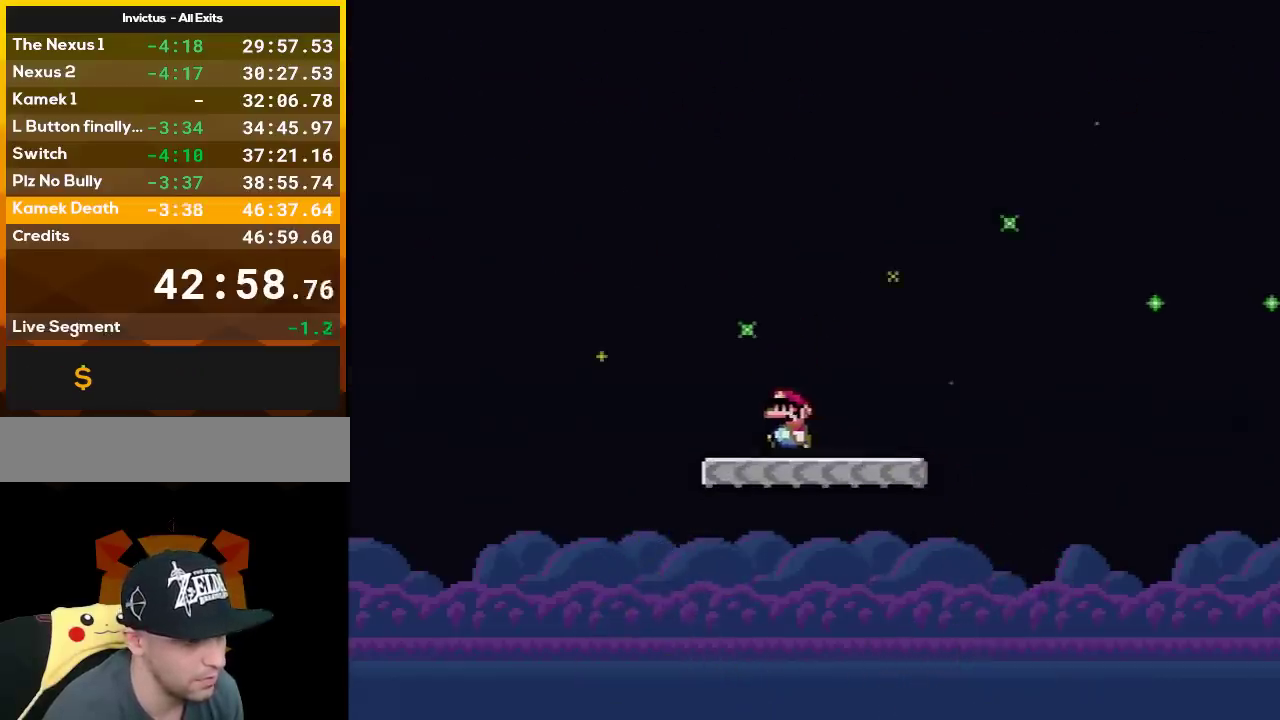
{"buttons": ["Y", "DPAD_RIGHT"], "events": [[300, "DPAD_RIGHT", "down"]]}
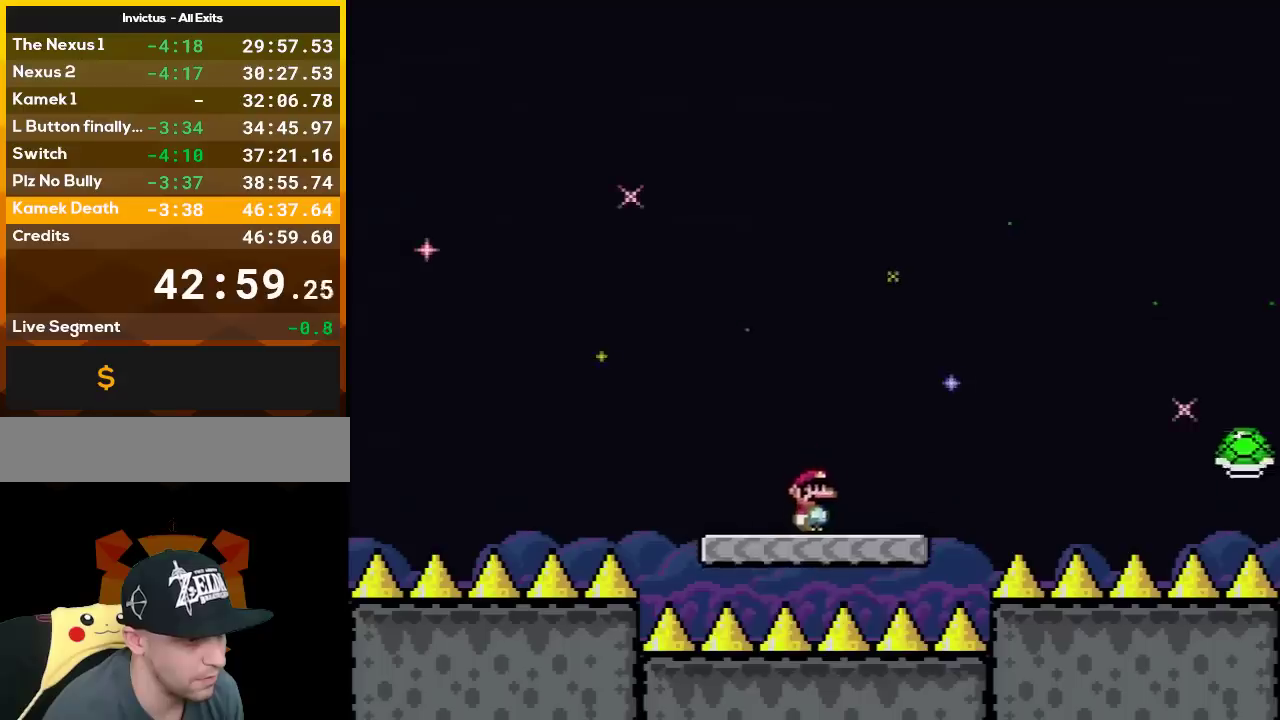
{"buttons": ["B", "Y", "DPAD_RIGHT"], "events": [[17, "B", "down"], [117, "DPAD_LEFT", "down"], [117, "DPAD_RIGHT", "up"], [300, "DPAD_LEFT", "up"], [367, "DPAD_RIGHT", "down"]]}
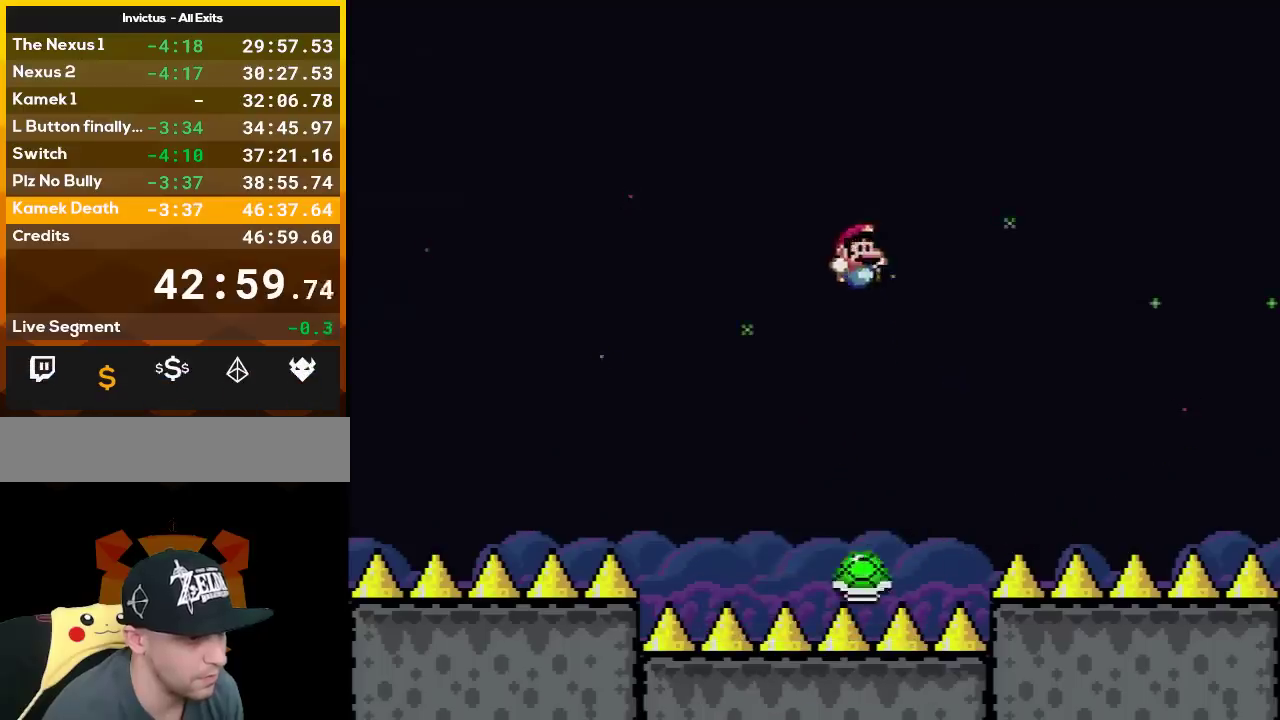
{"buttons": ["B", "Y", "DPAD_RIGHT"], "events": [[50, "DPAD_RIGHT", "up"], [83, "DPAD_LEFT", "down"], [167, "B", "up"], [267, "DPAD_LEFT", "up"], [333, "B", "down"], [333, "DPAD_RIGHT", "down"]]}
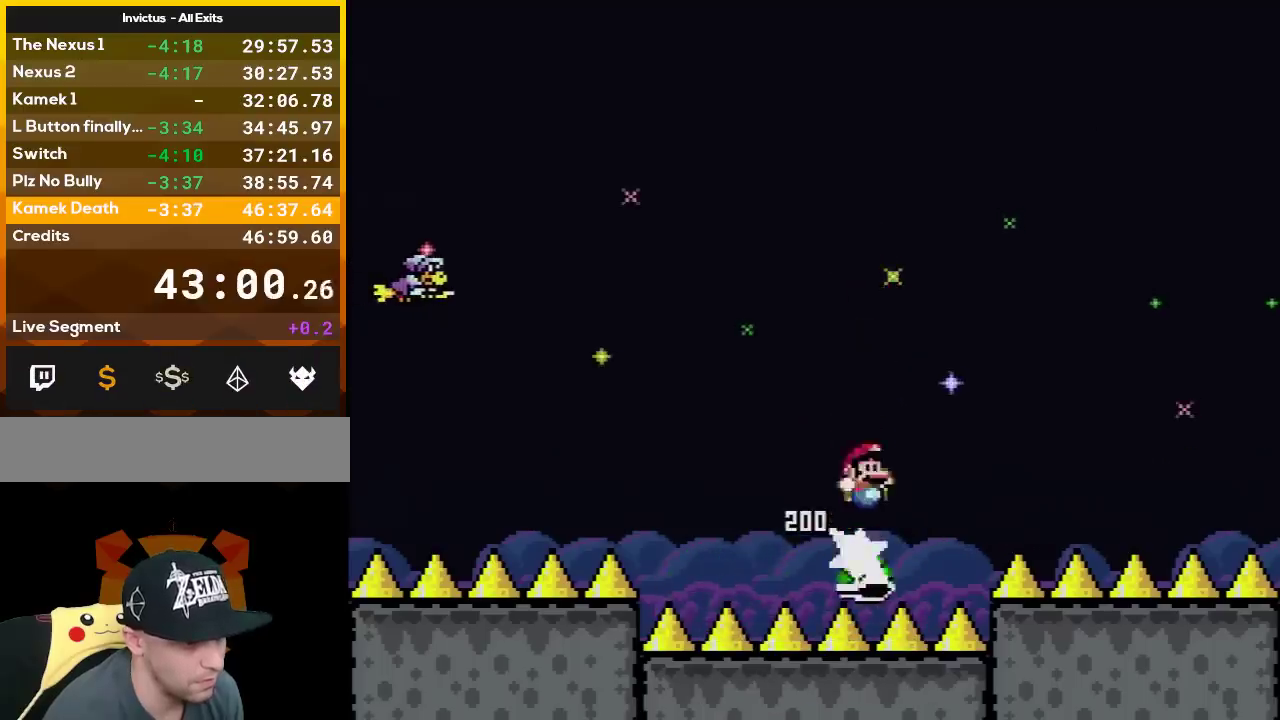
{"buttons": ["Y", "DPAD_LEFT"], "events": [[50, "DPAD_LEFT", "down"], [50, "DPAD_RIGHT", "up"], [200, "DPAD_LEFT", "up"], [233, "DPAD_RIGHT", "down"], [267, "B", "up"], [417, "DPAD_LEFT", "down"], [417, "DPAD_RIGHT", "up"]]}
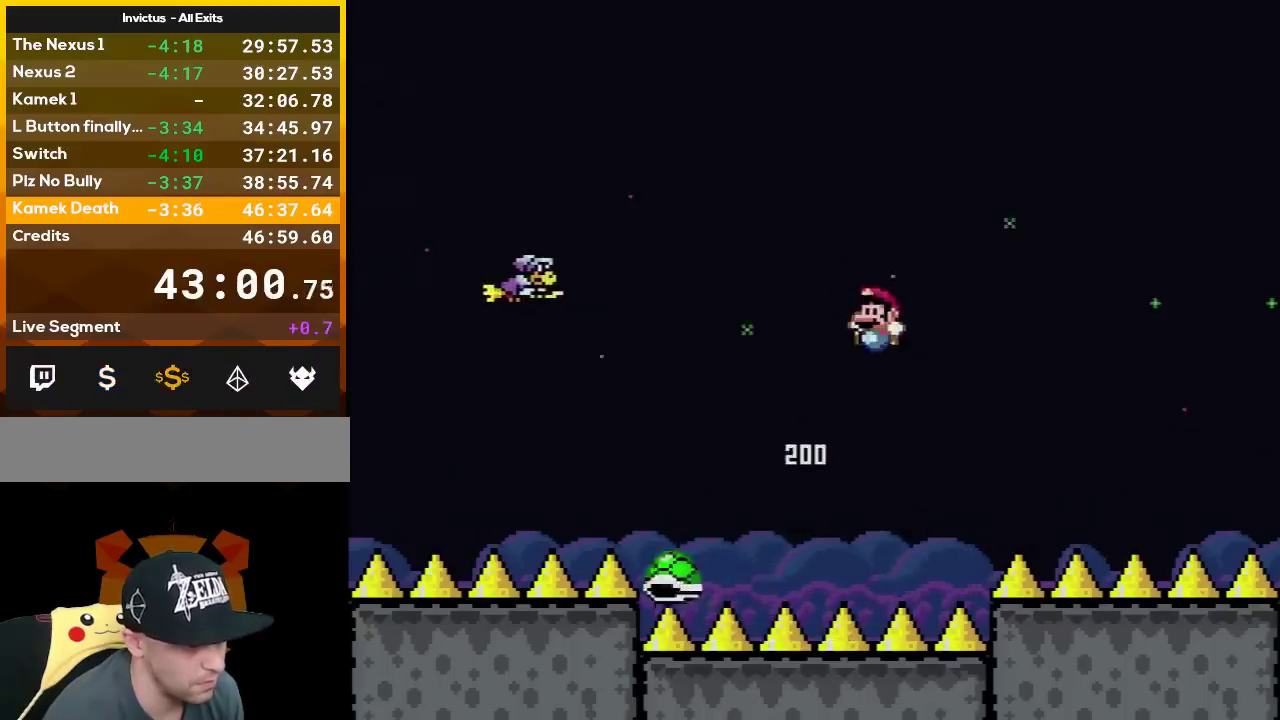
{"buttons": ["B", "Y", "DPAD_RIGHT"], "events": [[133, "DPAD_LEFT", "up"], [133, "DPAD_RIGHT", "down"], [167, "B", "down"], [300, "DPAD_RIGHT", "up"], [333, "DPAD_LEFT", "down"], [450, "DPAD_LEFT", "up"], [483, "DPAD_RIGHT", "down"]]}
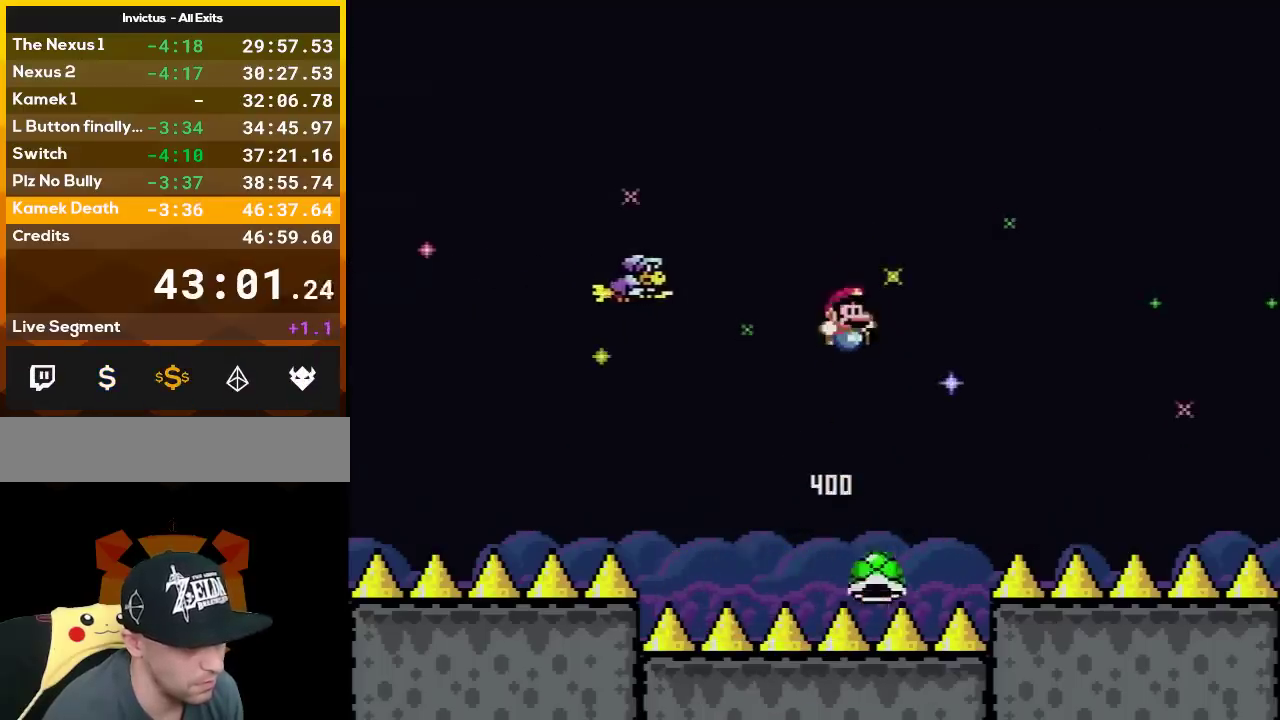
{"buttons": ["B", "Y", "DPAD_RIGHT"], "events": [[17, "B", "up"], [217, "DPAD_LEFT", "down"], [217, "DPAD_RIGHT", "up"], [400, "B", "down"], [450, "DPAD_LEFT", "up"], [450, "DPAD_RIGHT", "down"]]}
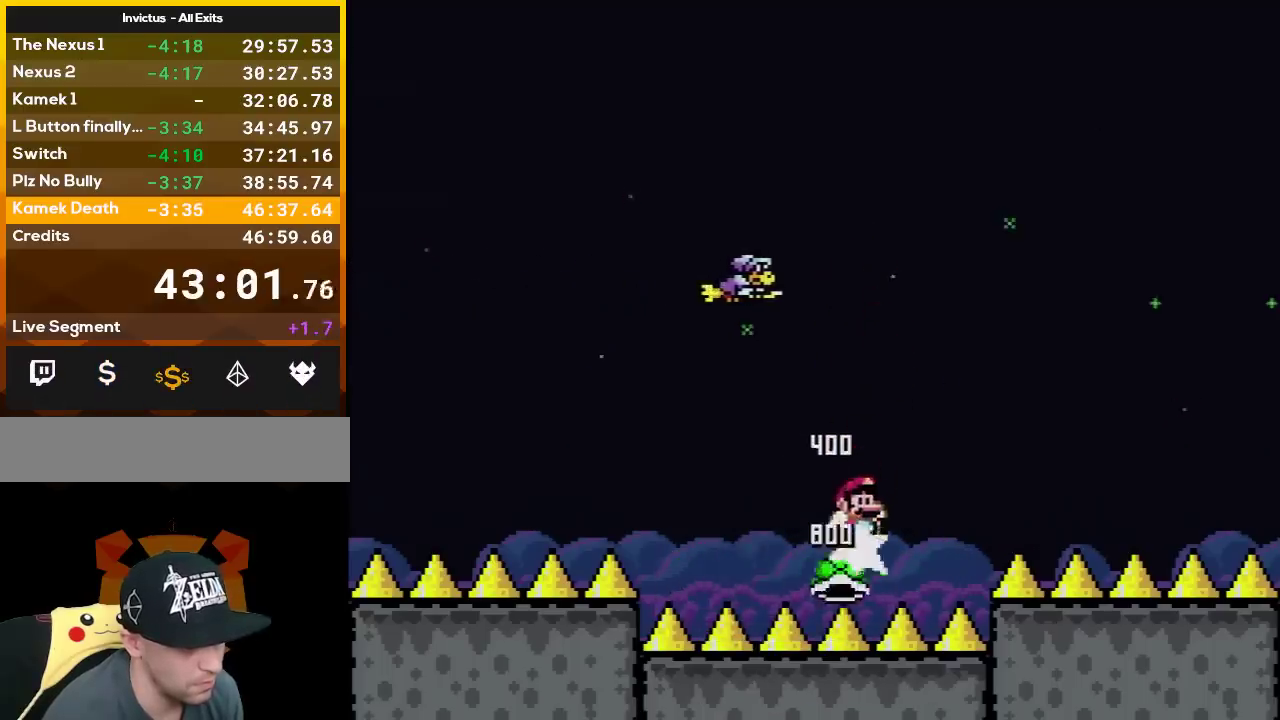
{"buttons": ["Y", "DPAD_LEFT"], "events": [[133, "DPAD_LEFT", "down"], [133, "DPAD_RIGHT", "up"], [267, "B", "up"], [267, "DPAD_LEFT", "up"], [300, "DPAD_RIGHT", "down"], [483, "DPAD_LEFT", "down"], [483, "DPAD_RIGHT", "up"]]}
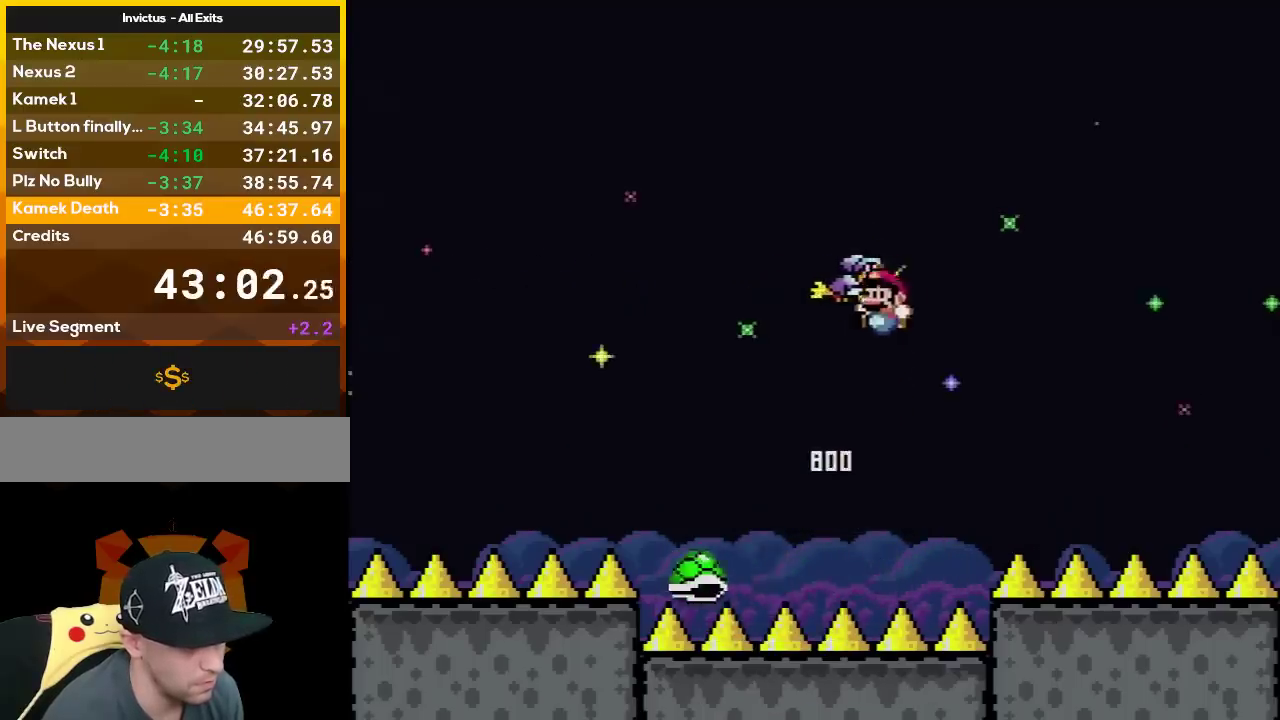
{"buttons": ["B", "Y", "DPAD_LEFT"], "events": [[133, "B", "down"], [200, "DPAD_LEFT", "up"], [233, "DPAD_RIGHT", "down"], [383, "DPAD_LEFT", "down"], [383, "DPAD_RIGHT", "up"]]}
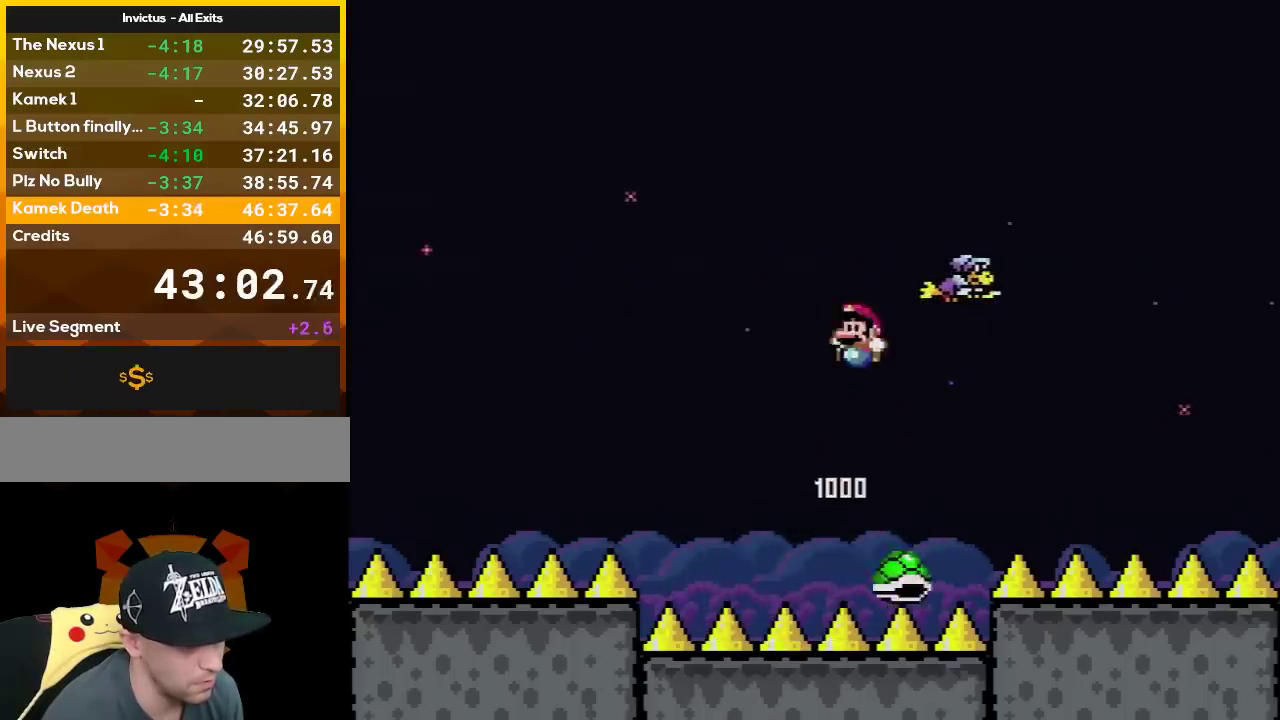
{"buttons": ["B", "Y", "DPAD_RIGHT"], "events": [[17, "DPAD_LEFT", "up"], [50, "DPAD_RIGHT", "down"], [117, "B", "up"], [267, "DPAD_LEFT", "down"], [267, "DPAD_RIGHT", "up"], [450, "B", "down"], [450, "DPAD_LEFT", "up"], [450, "DPAD_RIGHT", "down"]]}
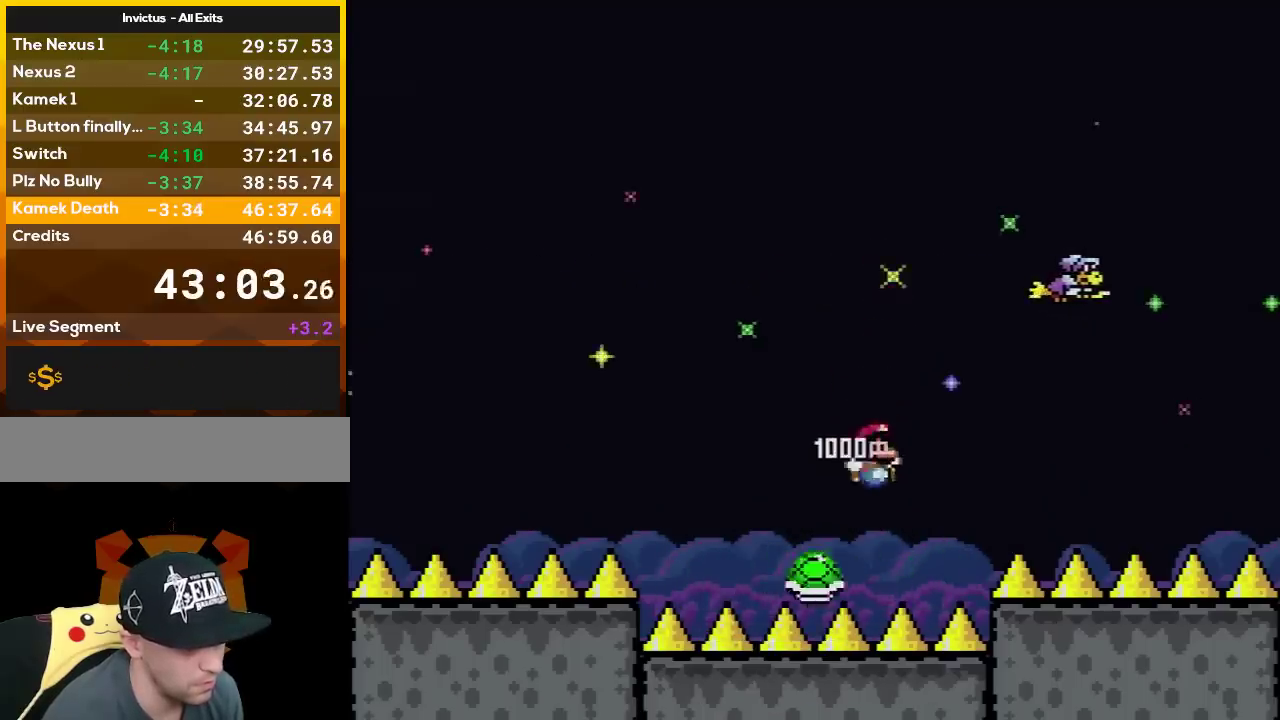
{"buttons": ["Y", "DPAD_DOWN"], "events": [[50, "DPAD_DOWN", "down"], [83, "DPAD_DOWN", "up"], [83, "DPAD_LEFT", "down"], [83, "DPAD_RIGHT", "up"], [267, "DPAD_LEFT", "up"], [267, "DPAD_RIGHT", "down"], [367, "B", "up"], [483, "DPAD_DOWN", "down"], [483, "DPAD_RIGHT", "up"]]}
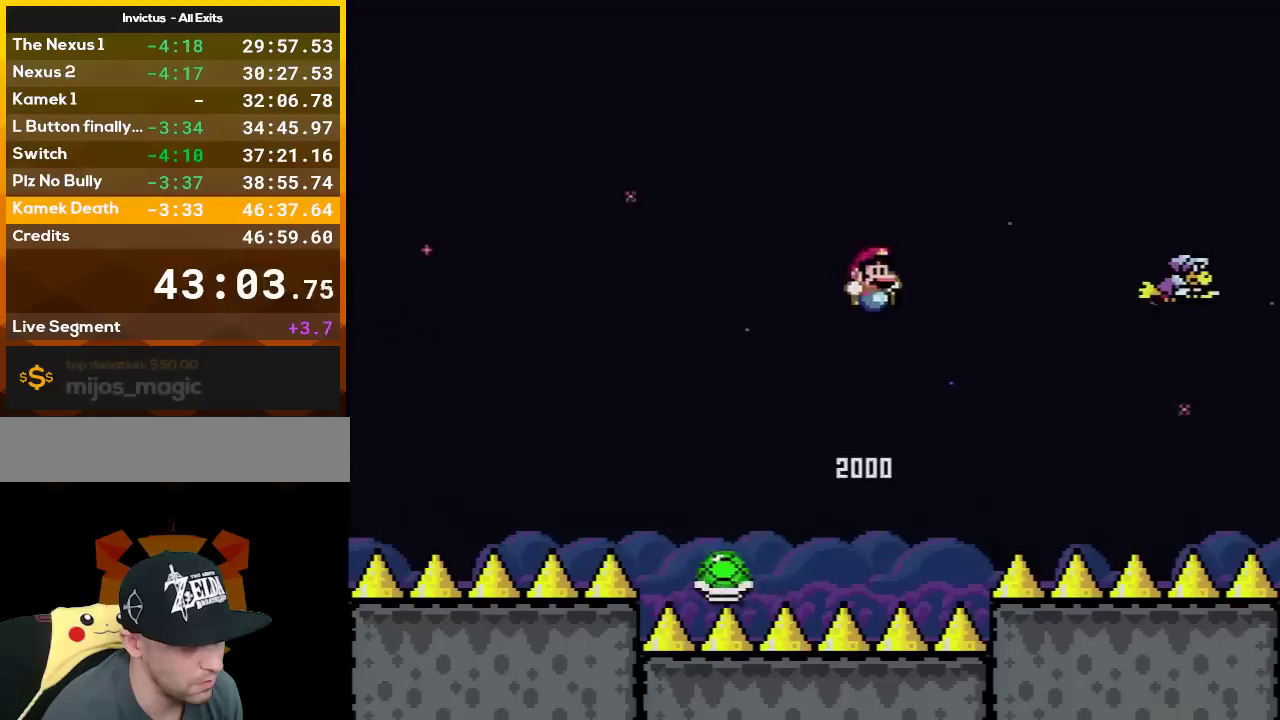
{"buttons": ["B", "Y", "DPAD_RIGHT"]}
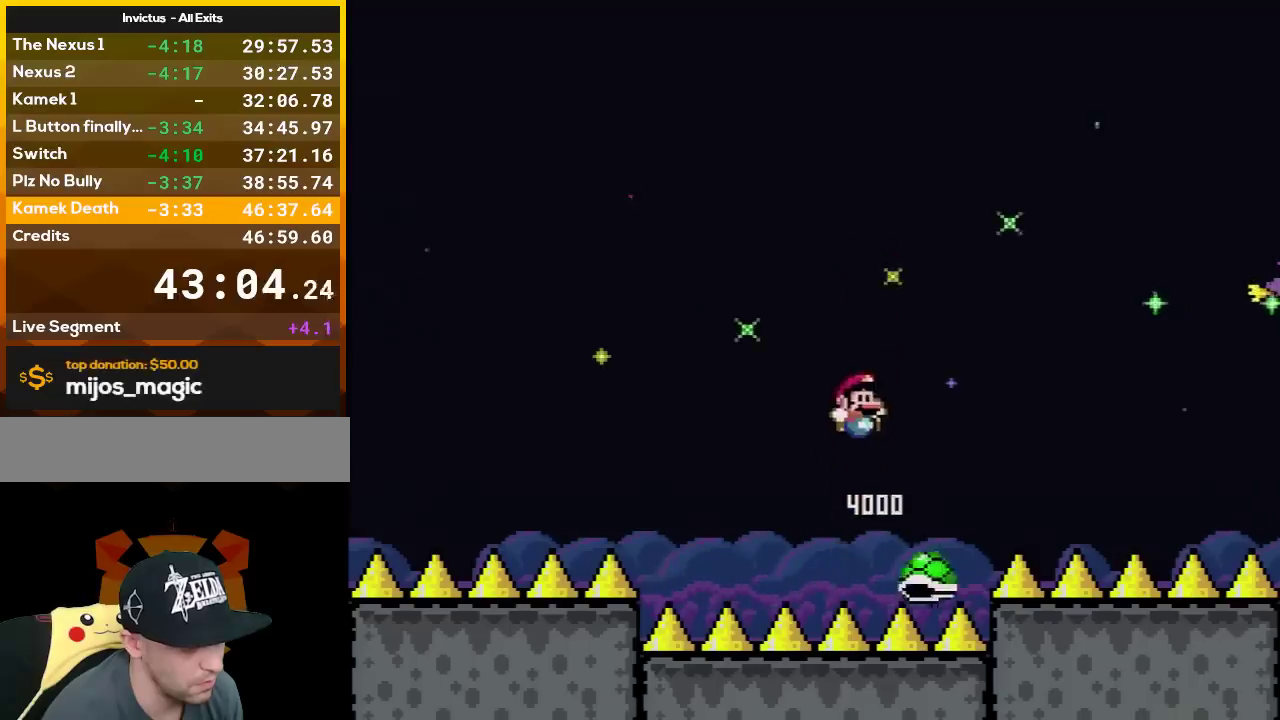
{"buttons": ["Y", "DPAD_RIGHT"], "events": [[167, "DPAD_LEFT", "down"], [167, "DPAD_RIGHT", "up"], [200, "B", "up"], [333, "DPAD_LEFT", "up"], [367, "DPAD_RIGHT", "down"]]}
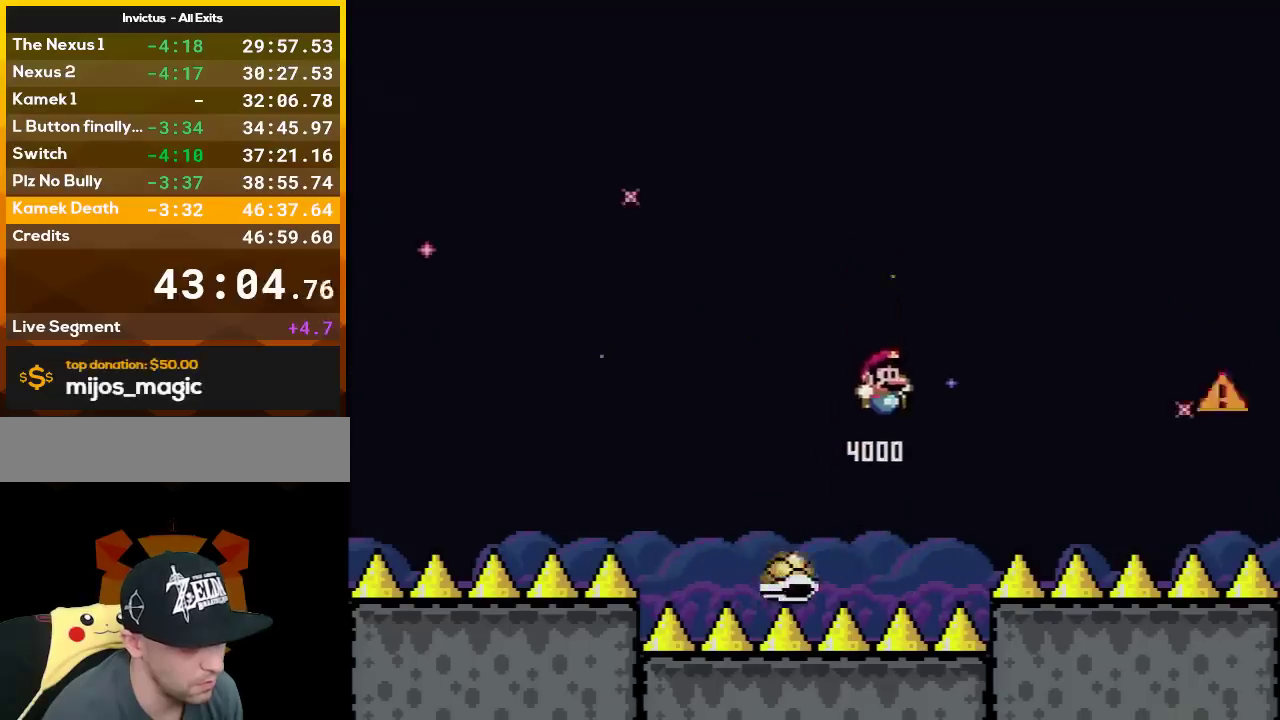
{"buttons": ["B", "Y", "DPAD_LEFT"], "events": [[50, "DPAD_RIGHT", "up"], [83, "B", "down"], [83, "DPAD_LEFT", "down"], [367, "DPAD_LEFT", "up"], [367, "DPAD_RIGHT", "down"], [483, "DPAD_LEFT", "down"], [483, "DPAD_RIGHT", "up"]]}
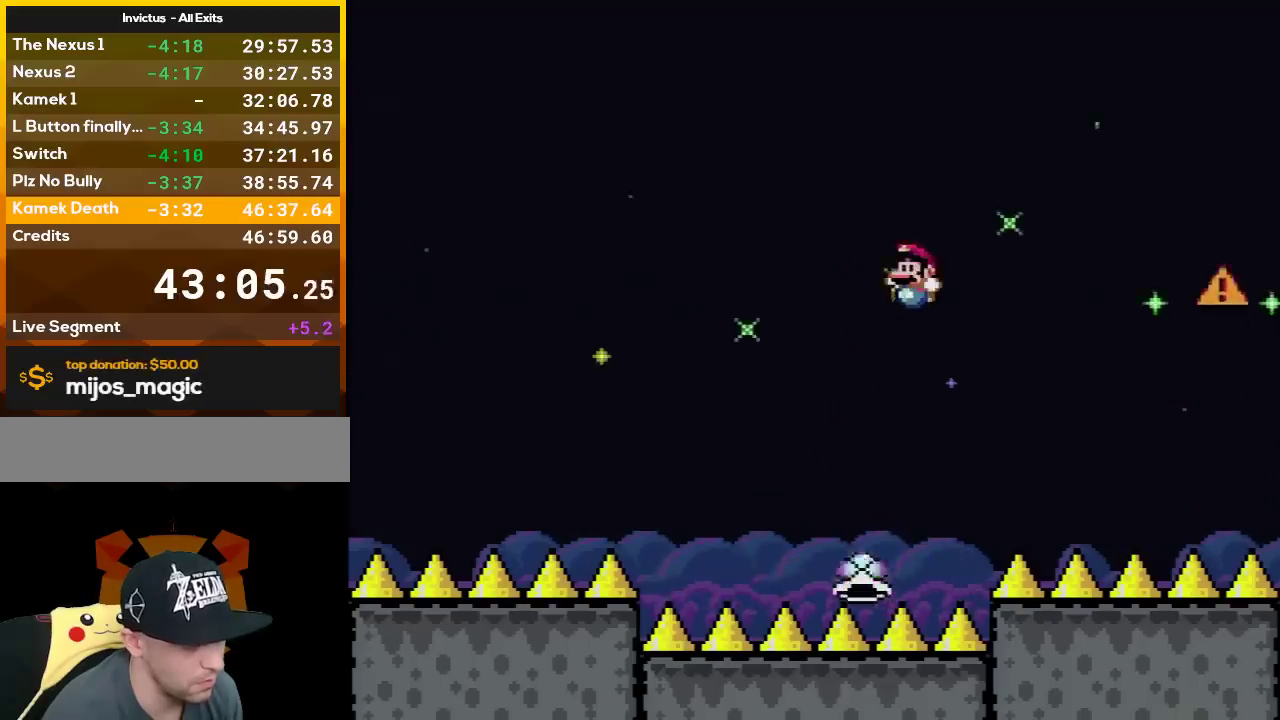
{"buttons": ["B", "Y", "DPAD_RIGHT"], "events": [[117, "B", "up"], [167, "DPAD_LEFT", "up"], [200, "DPAD_RIGHT", "down"], [367, "DPAD_RIGHT", "up"], [383, "DPAD_LEFT", "down"], [433, "B", "down"], [433, "DPAD_UP", "down"], [483, "DPAD_LEFT", "up"], [483, "DPAD_RIGHT", "down"], [483, "DPAD_UP", "up"]]}
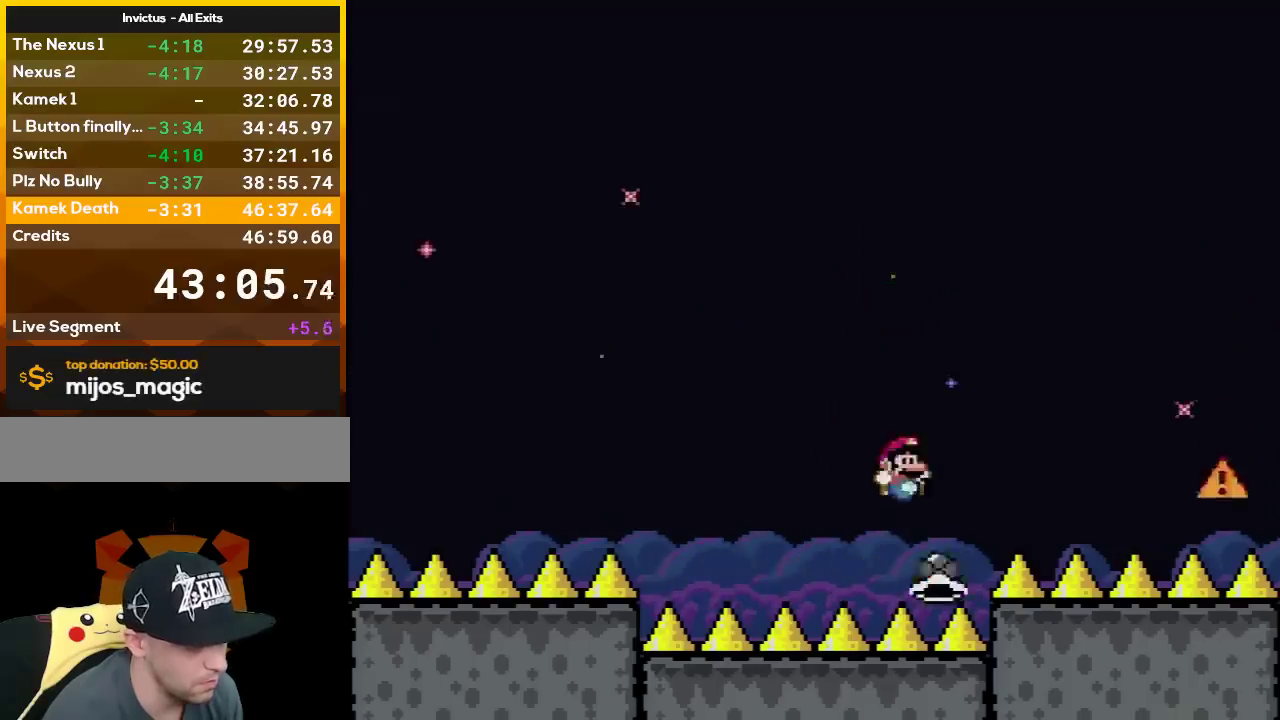
{"buttons": ["Y", "DPAD_LEFT"], "events": [[117, "DPAD_LEFT", "down"], [117, "DPAD_RIGHT", "up"], [150, "DPAD_UP", "down"], [267, "DPAD_LEFT", "up"], [267, "DPAD_RIGHT", "down"], [267, "DPAD_UP", "up"], [300, "B", "up"], [383, "DPAD_LEFT", "down"], [383, "DPAD_RIGHT", "up"]]}
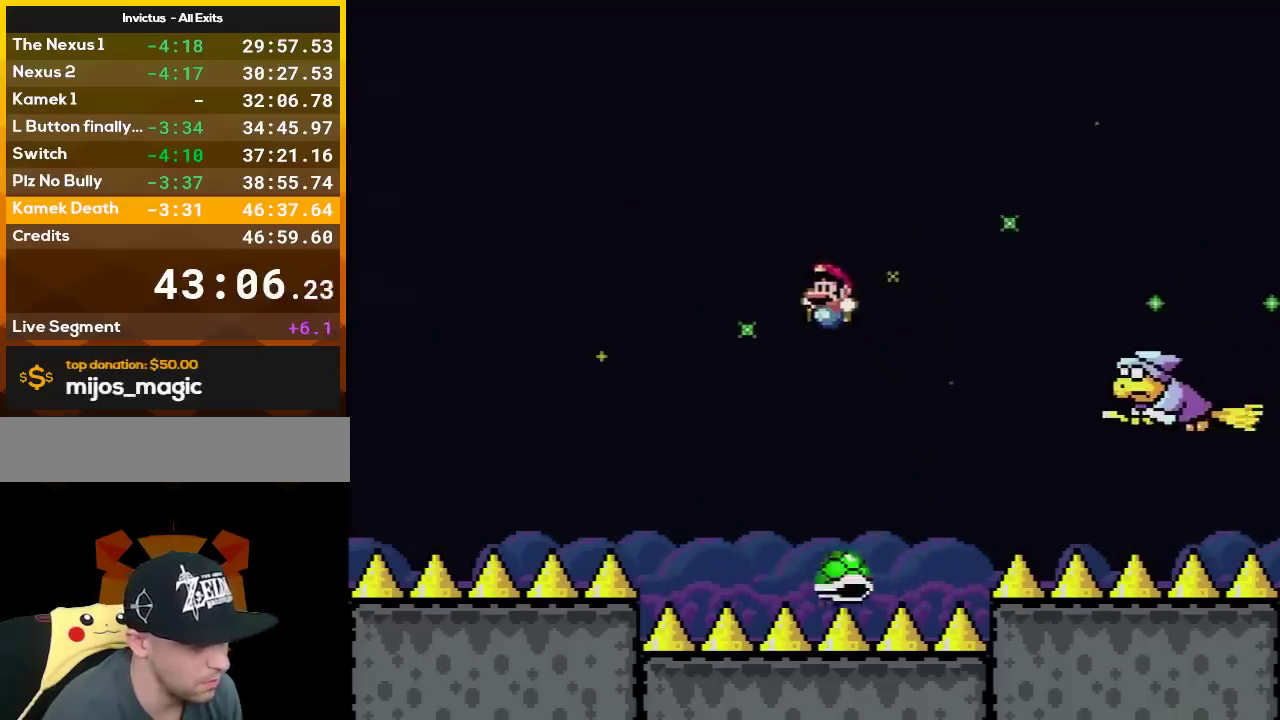
{"buttons": ["B", "Y", "DPAD_UP", "DPAD_LEFT"], "events": [[200, "B", "down"], [383, "DPAD_UP", "down"]]}
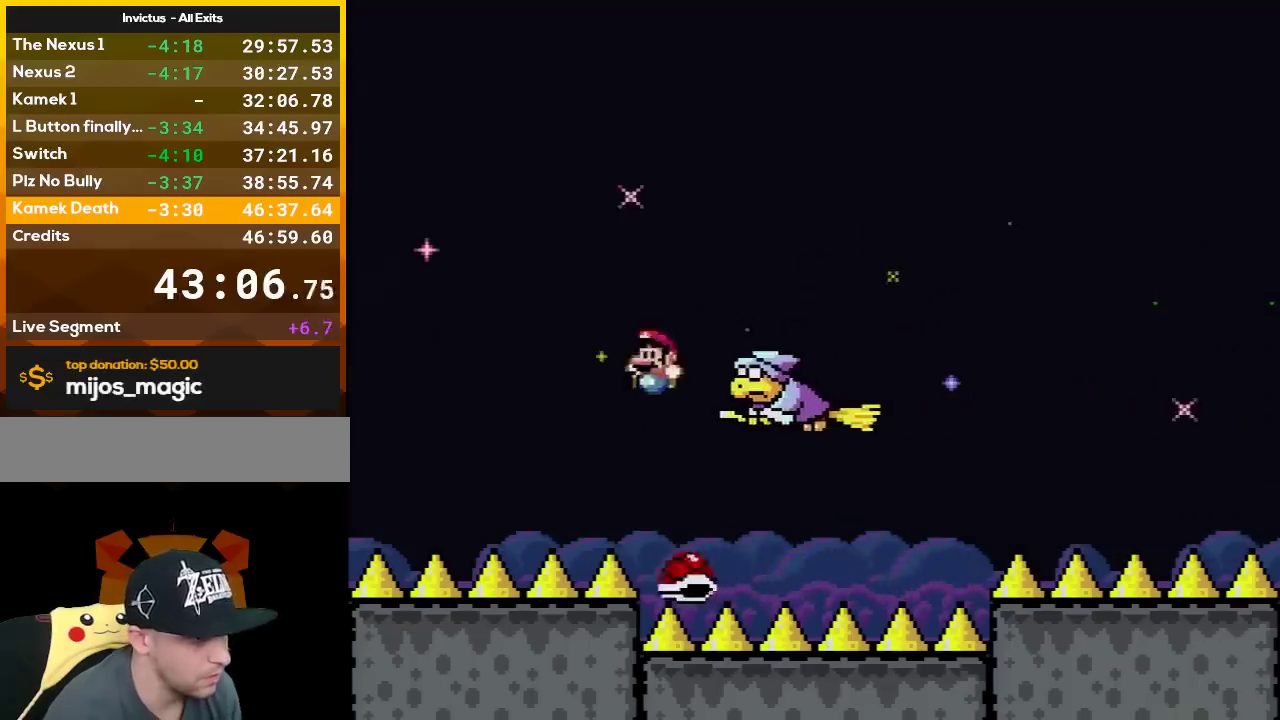
{"buttons": ["B", "Y", "DPAD_RIGHT"], "events": [[17, "DPAD_LEFT", "up"], [17, "DPAD_RIGHT", "down"], [17, "DPAD_UP", "up"]]}
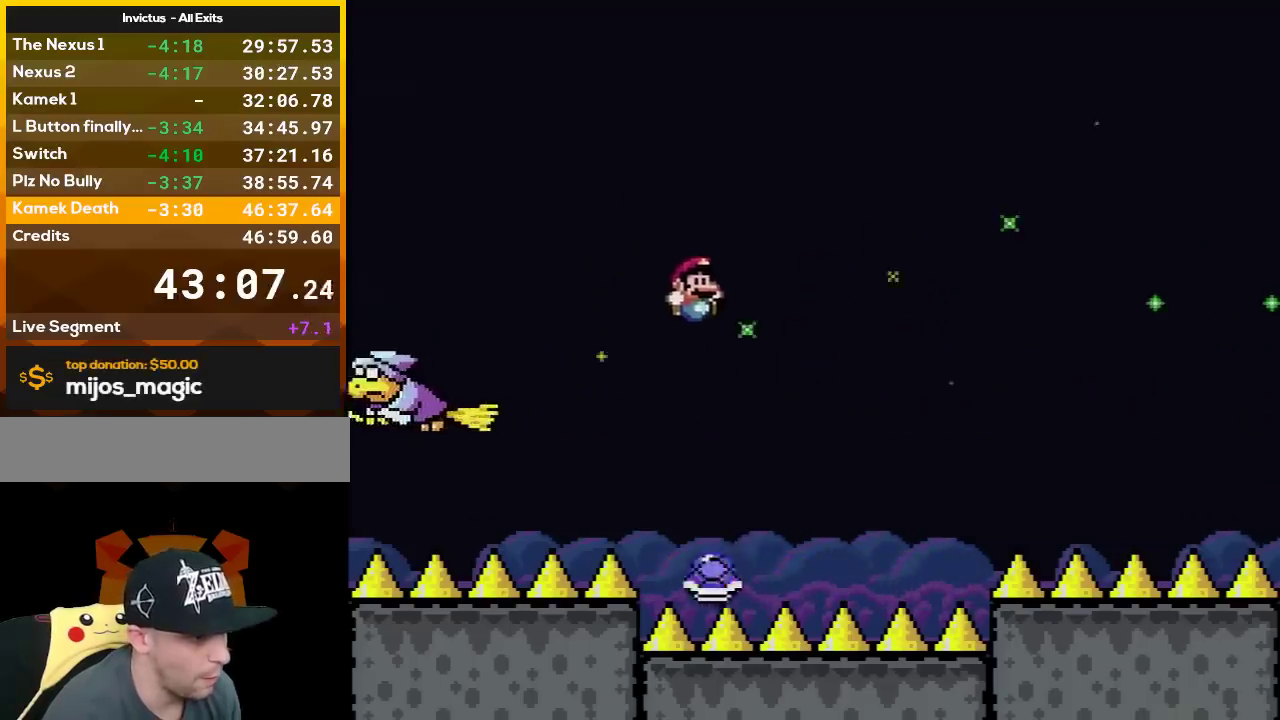
{"buttons": ["B", "Y", "DPAD_RIGHT"], "events": [[17, "DPAD_LEFT", "down"], [17, "DPAD_RIGHT", "up"], [50, "B", "up"], [150, "B", "down"], [167, "DPAD_LEFT", "up"], [167, "DPAD_RIGHT", "down"]]}
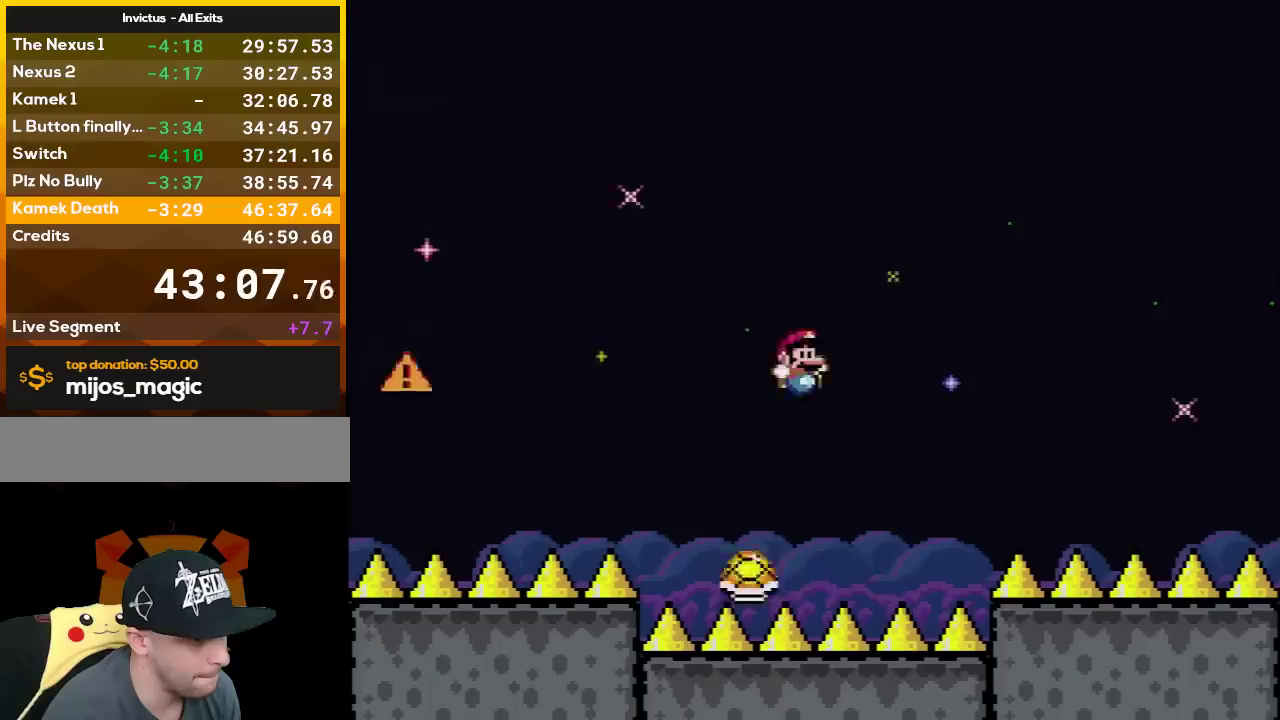
{"buttons": ["B", "Y", "DPAD_RIGHT"], "events": [[17, "DPAD_RIGHT", "up"], [50, "DPAD_LEFT", "down"], [267, "DPAD_LEFT", "up"], [300, "DPAD_RIGHT", "down"]]}
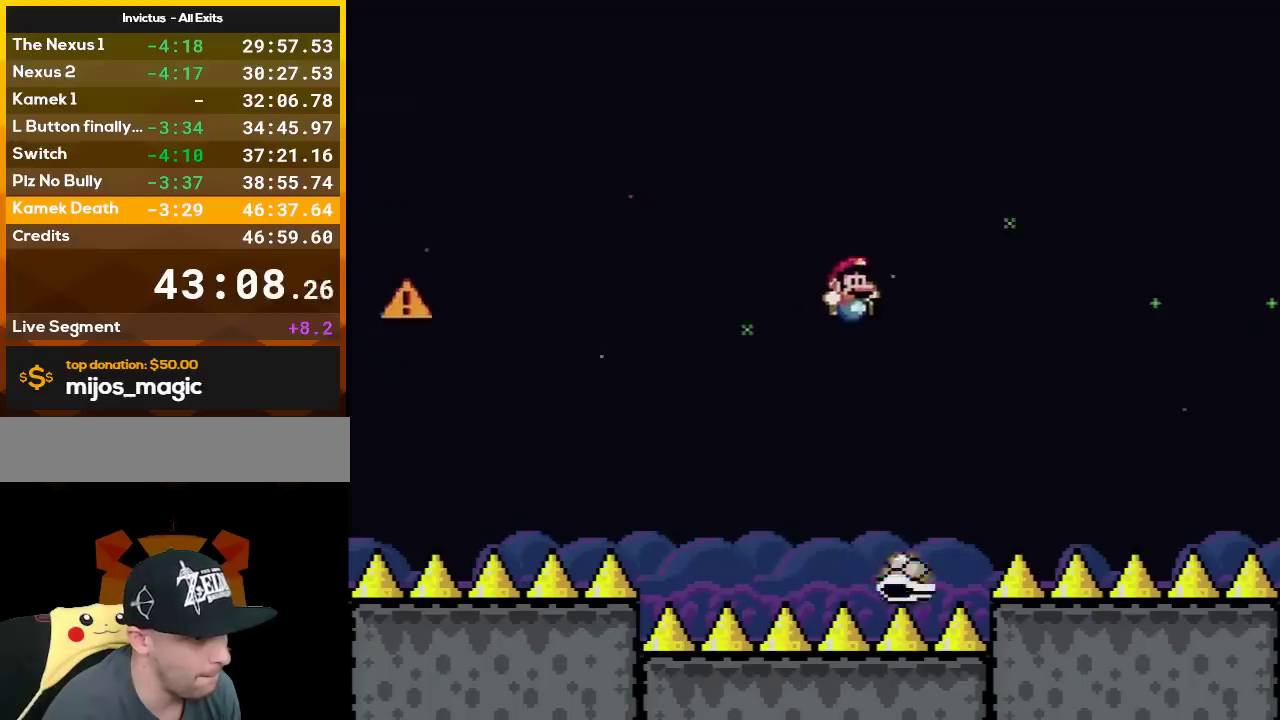
{"buttons": ["B", "Y", "DPAD_UP"], "events": [[17, "B", "up"], [17, "DPAD_LEFT", "down"], [17, "DPAD_RIGHT", "up"], [133, "DPAD_LEFT", "up"], [133, "DPAD_RIGHT", "down"], [167, "B", "down"], [233, "DPAD_LEFT", "down"], [233, "DPAD_RIGHT", "up"], [333, "DPAD_UP", "down"], [483, "DPAD_LEFT", "up"]]}
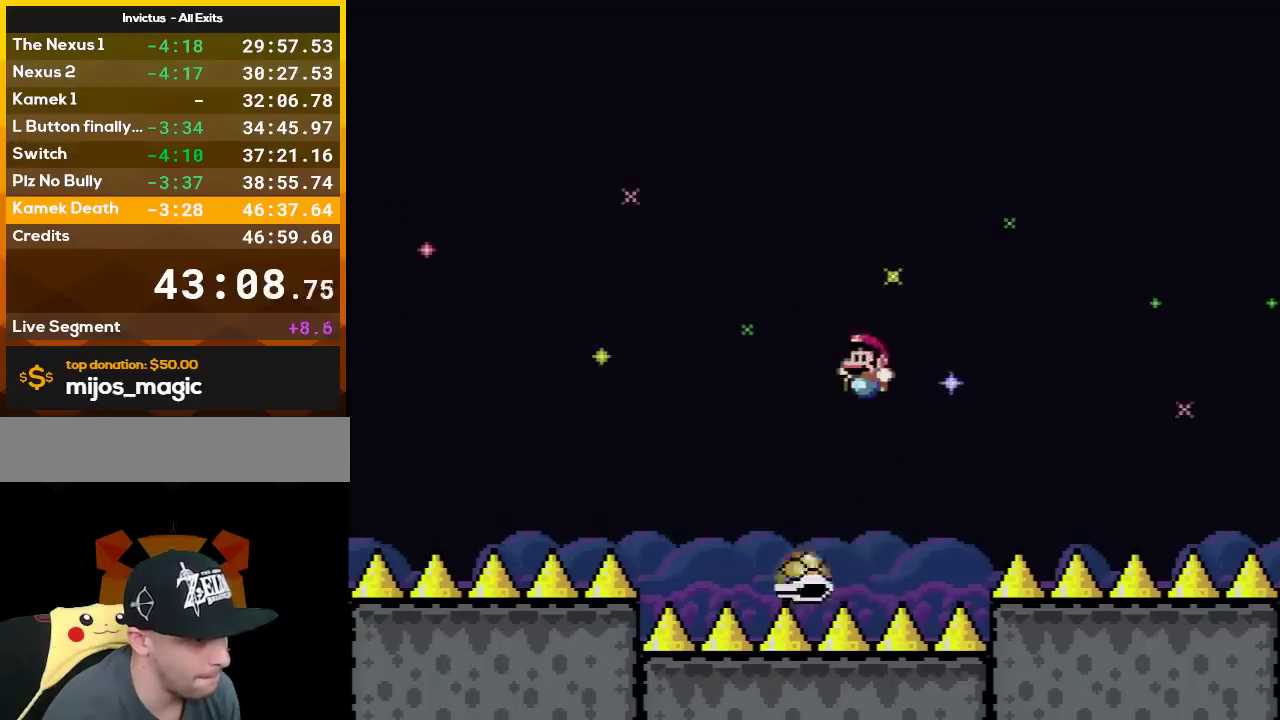
{"buttons": ["Y", "DPAD_UP", "DPAD_LEFT"], "events": [[17, "DPAD_UP", "up"], [50, "DPAD_LEFT", "down"], [83, "DPAD_UP", "down"], [150, "DPAD_LEFT", "up"], [167, "DPAD_RIGHT", "down"], [167, "DPAD_UP", "up"], [217, "B", "up"], [417, "DPAD_LEFT", "down"], [417, "DPAD_RIGHT", "up"], [483, "DPAD_UP", "down"]]}
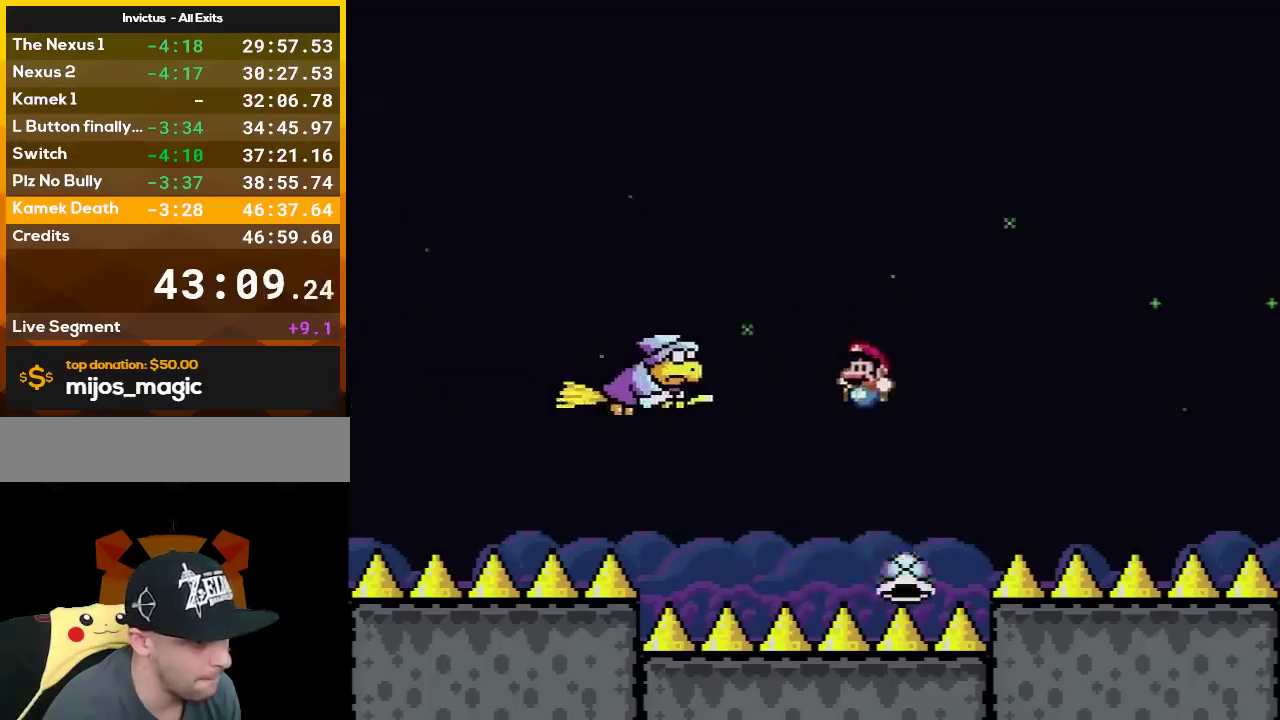
{"buttons": ["B", "Y", "DPAD_LEFT"]}
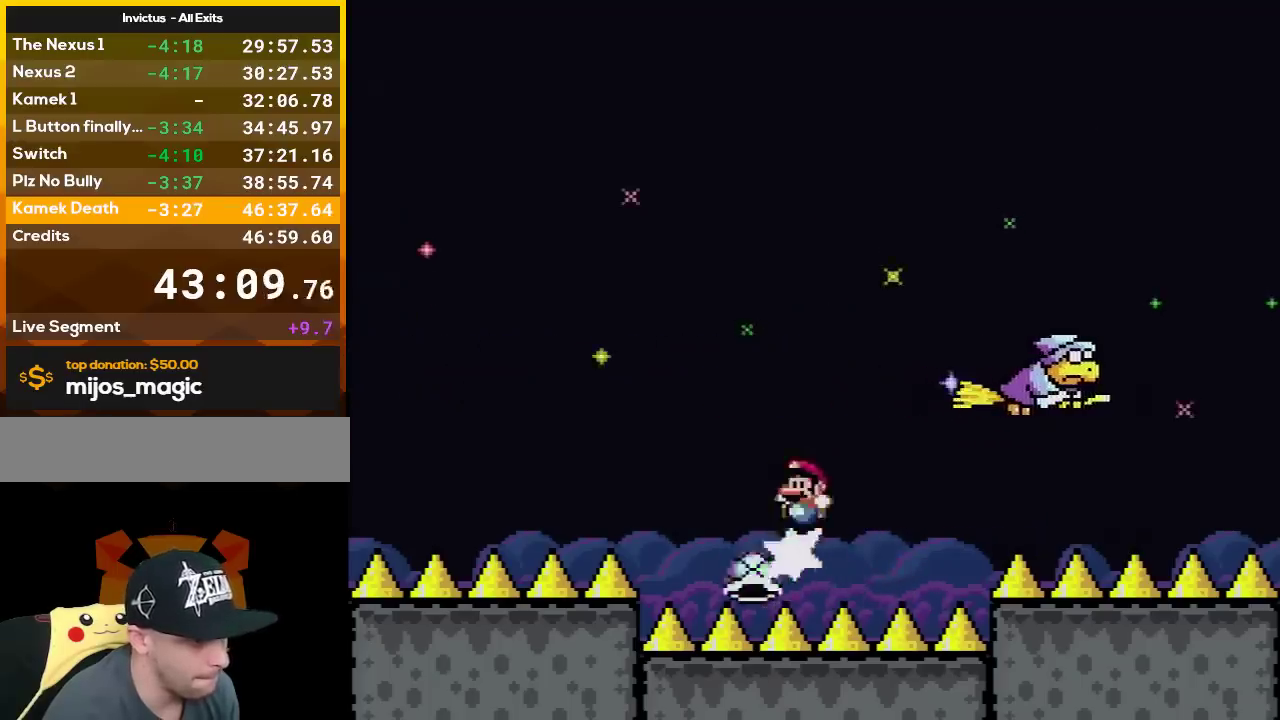
{"buttons": ["B", "Y", "DPAD_RIGHT"], "events": [[100, "DPAD_UP", "down"], [150, "DPAD_LEFT", "up"], [150, "DPAD_RIGHT", "down"], [150, "DPAD_UP", "up"], [267, "DPAD_LEFT", "down"], [267, "DPAD_RIGHT", "up"], [417, "DPAD_LEFT", "up"], [417, "DPAD_RIGHT", "down"]]}
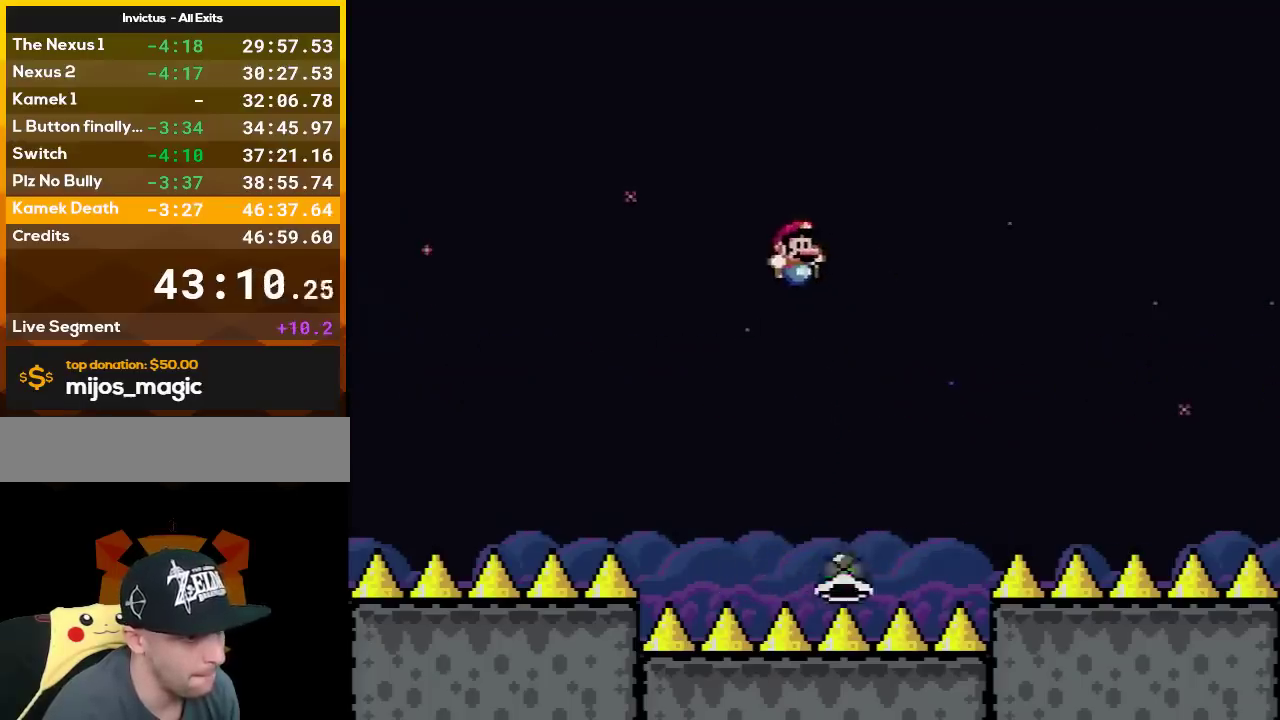
{"buttons": ["B", "Y", "DPAD_RIGHT"], "events": [[100, "B", "up"], [233, "DPAD_LEFT", "down"], [233, "DPAD_RIGHT", "up"], [267, "B", "down"], [417, "DPAD_LEFT", "up"], [417, "DPAD_RIGHT", "down"]]}
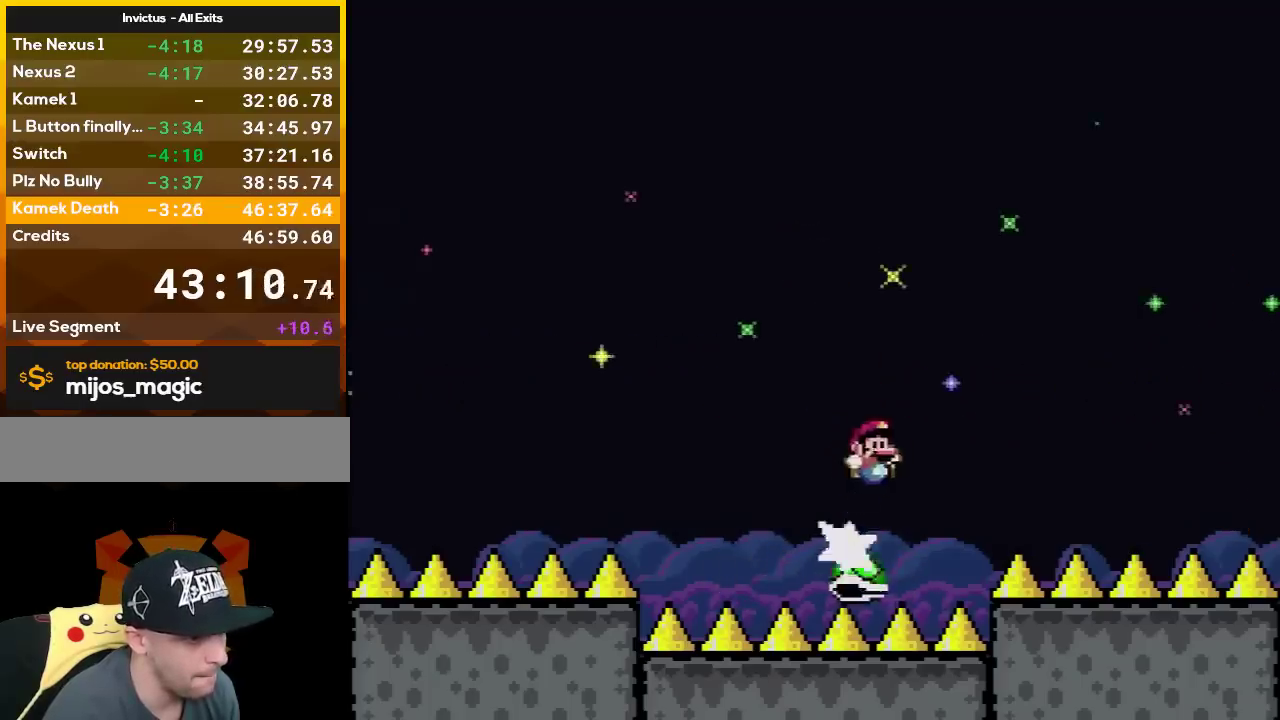
{"buttons": ["B", "Y", "DPAD_RIGHT"], "events": [[17, "DPAD_DOWN", "down"], [50, "DPAD_LEFT", "down"], [50, "DPAD_RIGHT", "up"], [83, "DPAD_DOWN", "up"], [383, "DPAD_LEFT", "up"], [417, "DPAD_RIGHT", "down"]]}
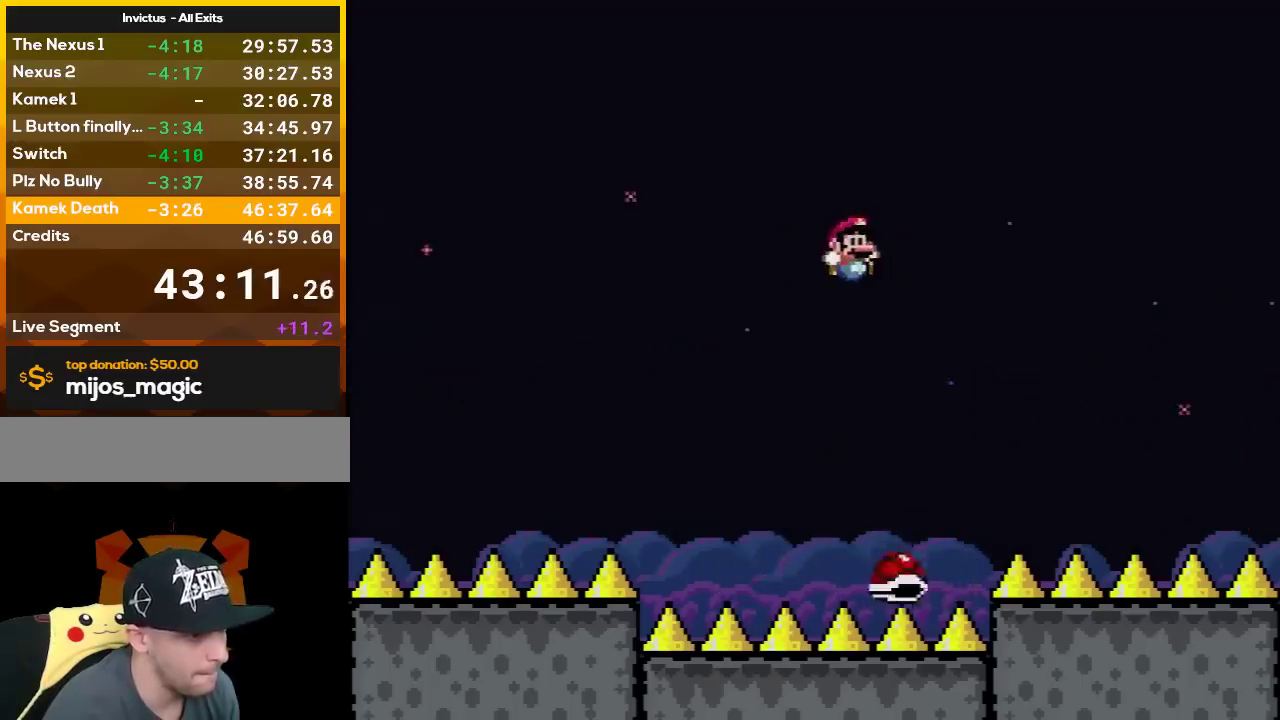
{"buttons": ["B", "Y", "DPAD_RIGHT"], "events": [[117, "DPAD_LEFT", "down"], [117, "DPAD_RIGHT", "up"], [267, "B", "up"], [267, "DPAD_UP", "down"], [383, "B", "down"], [433, "DPAD_LEFT", "up"], [433, "DPAD_RIGHT", "down"], [433, "DPAD_UP", "up"]]}